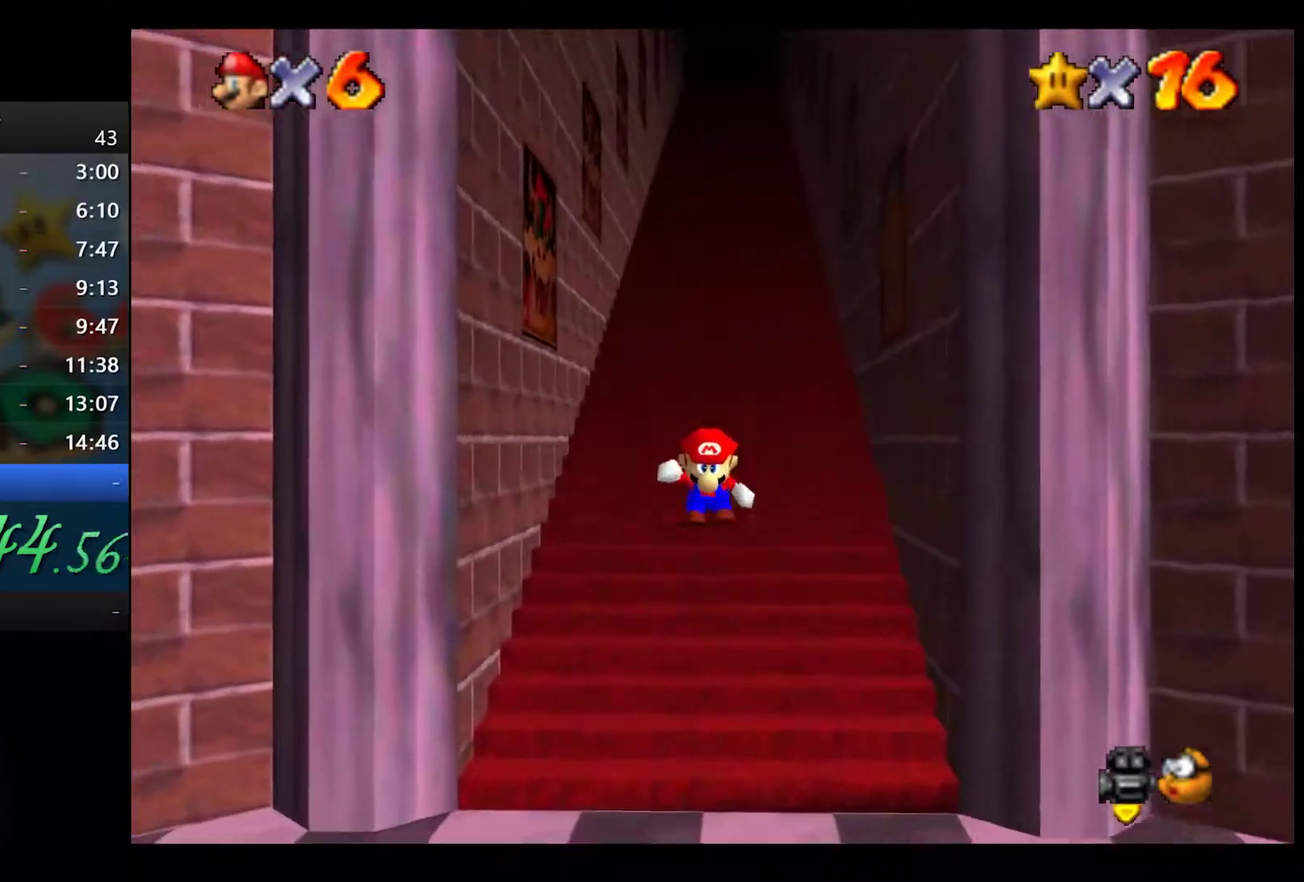
Gameplay with a controller (Xbox layout); each line is a JSON object with the inputs held at the frame after it. "button_events" lists button changes between this image and that frame as [ms after this image, input, new state], when the widget could be followed in between (sticks are given only as held states). Not read: L1 R1.
{"buttons": ["L2"], "left_stick": "up", "right_stick": "center", "button_events": [[33, "A", "up"], [100, "A", "down"], [167, "A", "up"], [250, "A", "down"], [317, "A", "up"], [383, "A", "down"], [450, "A", "up"]]}
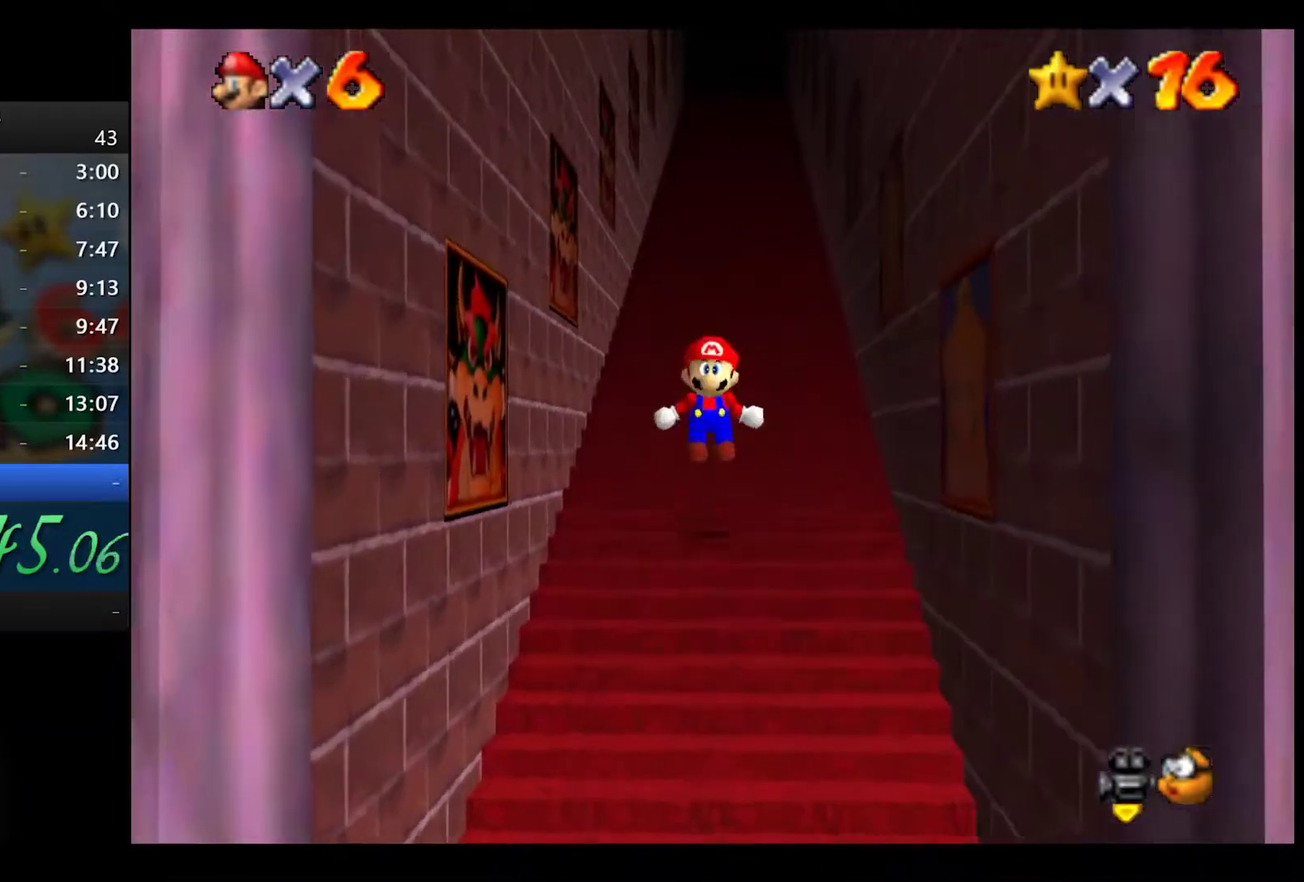
{"buttons": ["L2"], "left_stick": "up", "right_stick": "center", "button_events": [[50, "A", "down"], [167, "A", "up"], [250, "A", "down"], [317, "A", "up"], [383, "A", "down"], [433, "A", "up"]]}
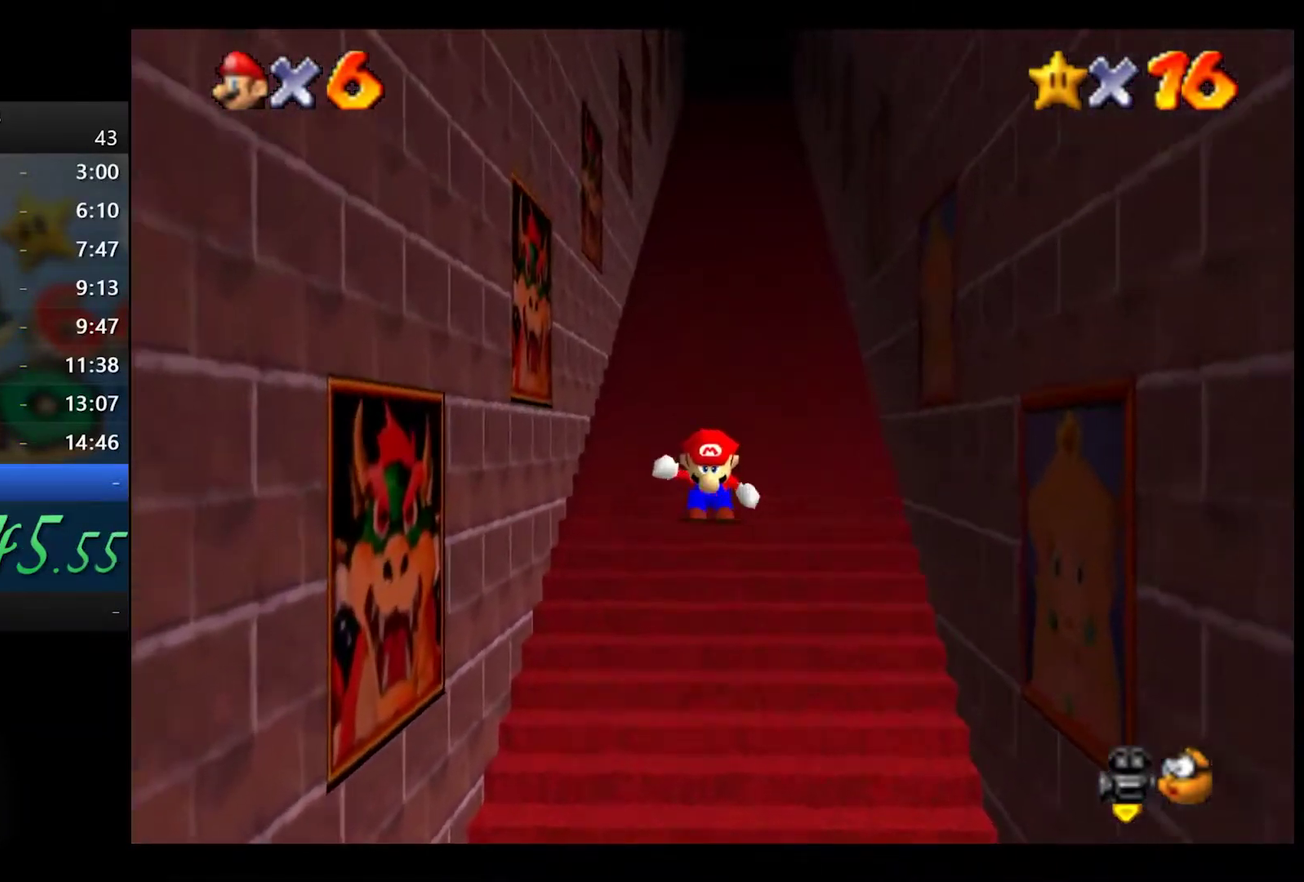
{"buttons": ["L2"], "left_stick": "up", "right_stick": "center", "button_events": [[17, "A", "down"], [67, "A", "up"], [150, "A", "down"], [217, "A", "up"]]}
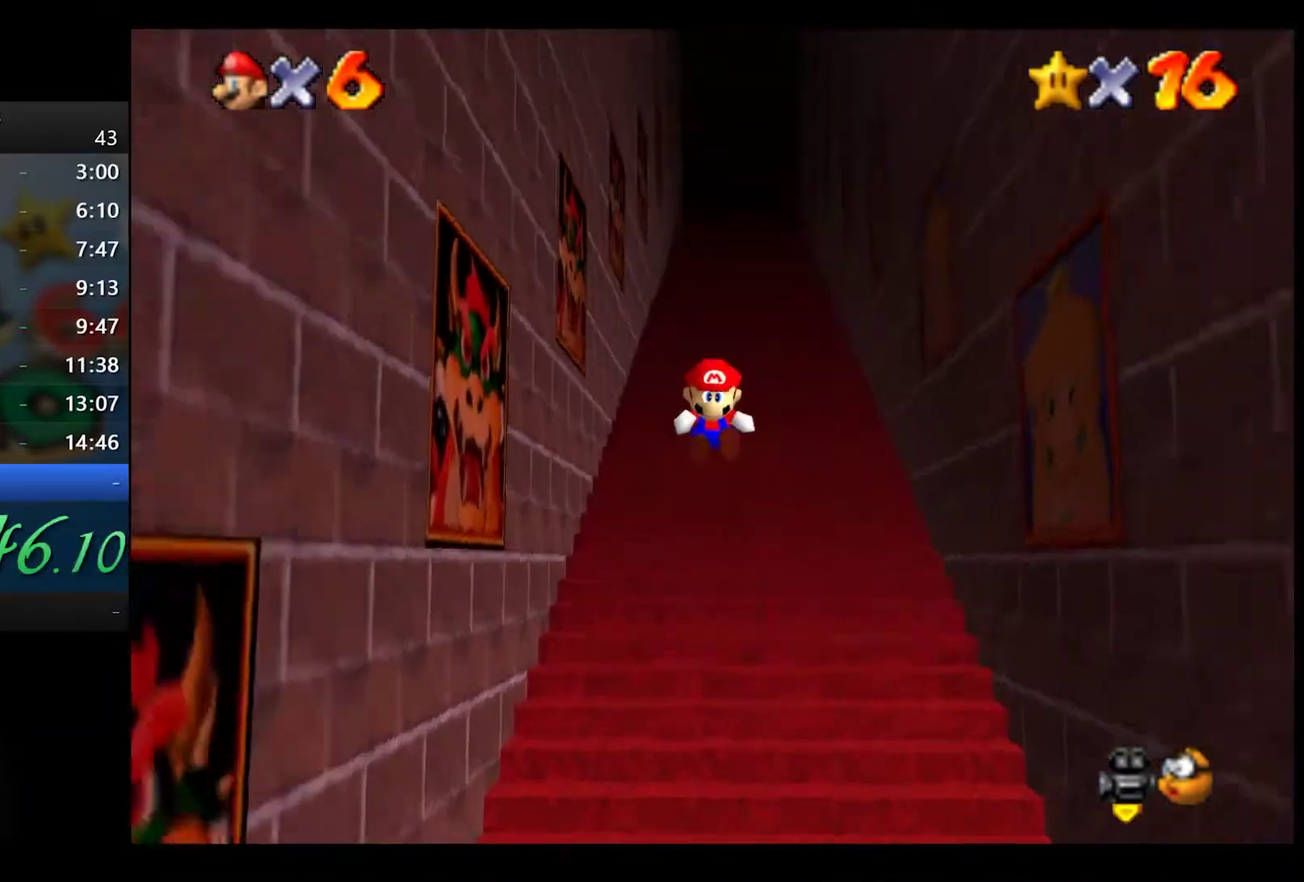
{"buttons": ["L2"], "left_stick": "up", "right_stick": "center", "button_events": [[167, "A", "down"], [217, "A", "up"], [300, "A", "down"], [350, "A", "up"], [417, "A", "down"], [483, "A", "up"]]}
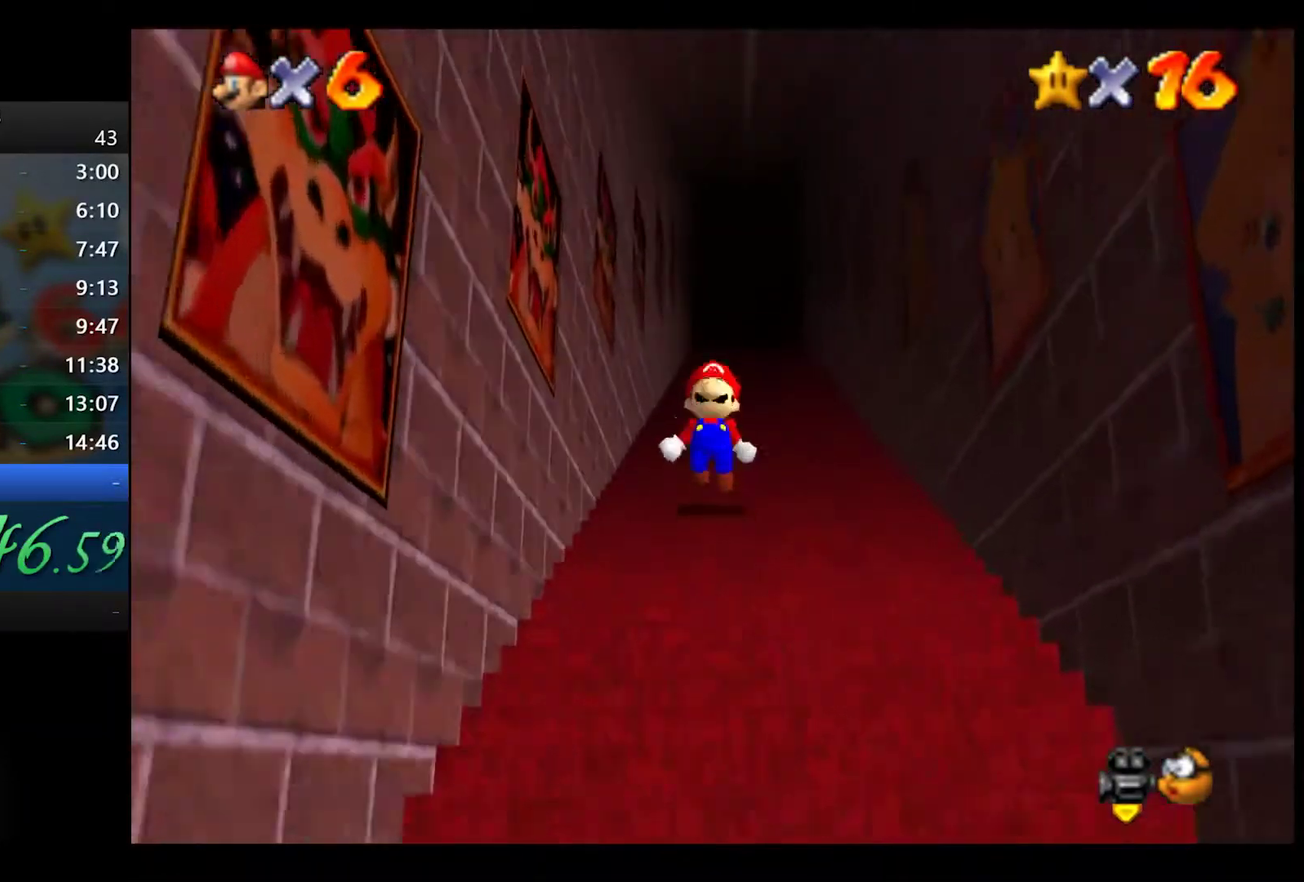
{"buttons": ["L2"], "left_stick": "up", "right_stick": "center", "button_events": [[50, "A", "down"], [117, "A", "up"], [200, "A", "down"], [267, "A", "up"], [383, "A", "down"], [433, "A", "up"]]}
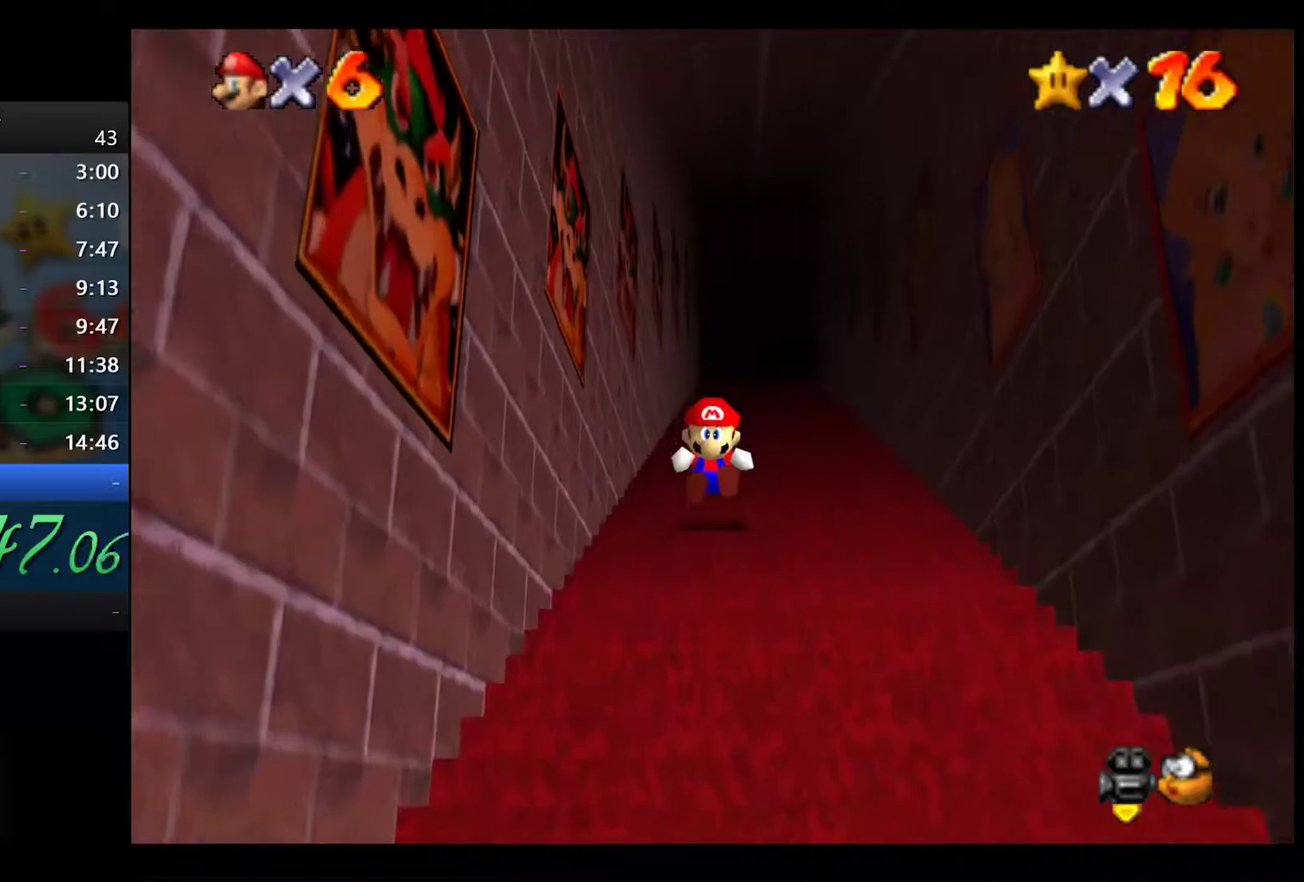
{"buttons": ["L2"], "left_stick": "up", "right_stick": "center", "button_events": [[33, "A", "down"], [83, "A", "up"], [150, "A", "down"], [200, "A", "up"], [300, "A", "down"], [350, "A", "up"], [433, "A", "down"], [500, "A", "up"]]}
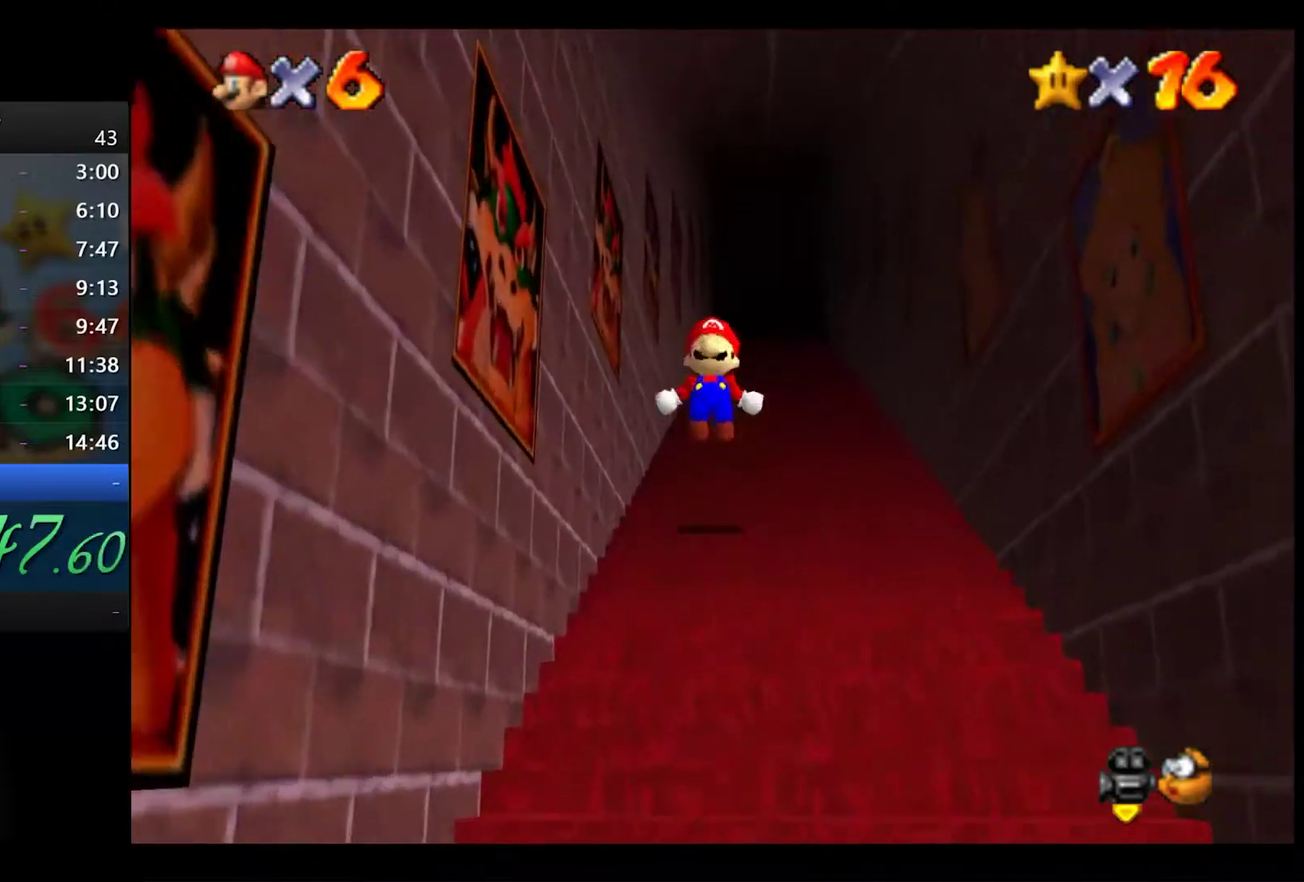
{"buttons": ["A", "L2"], "left_stick": "up", "right_stick": "center", "button_events": [[367, "A", "down"], [417, "A", "up"], [500, "A", "down"]]}
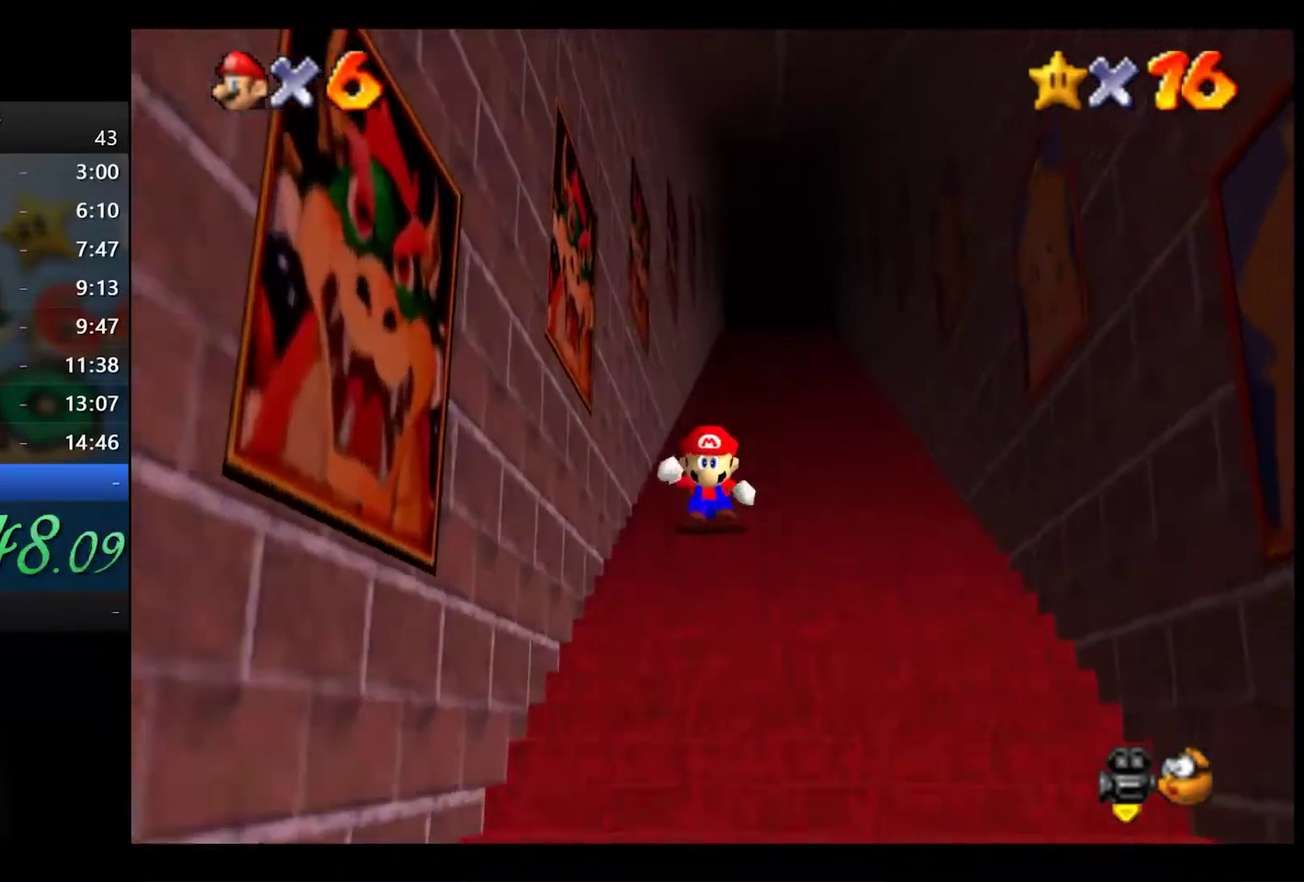
{"buttons": ["L2"], "left_stick": "up", "right_stick": "center", "button_events": [[50, "A", "up"], [133, "A", "down"], [183, "A", "up"], [267, "A", "down"], [333, "A", "up"]]}
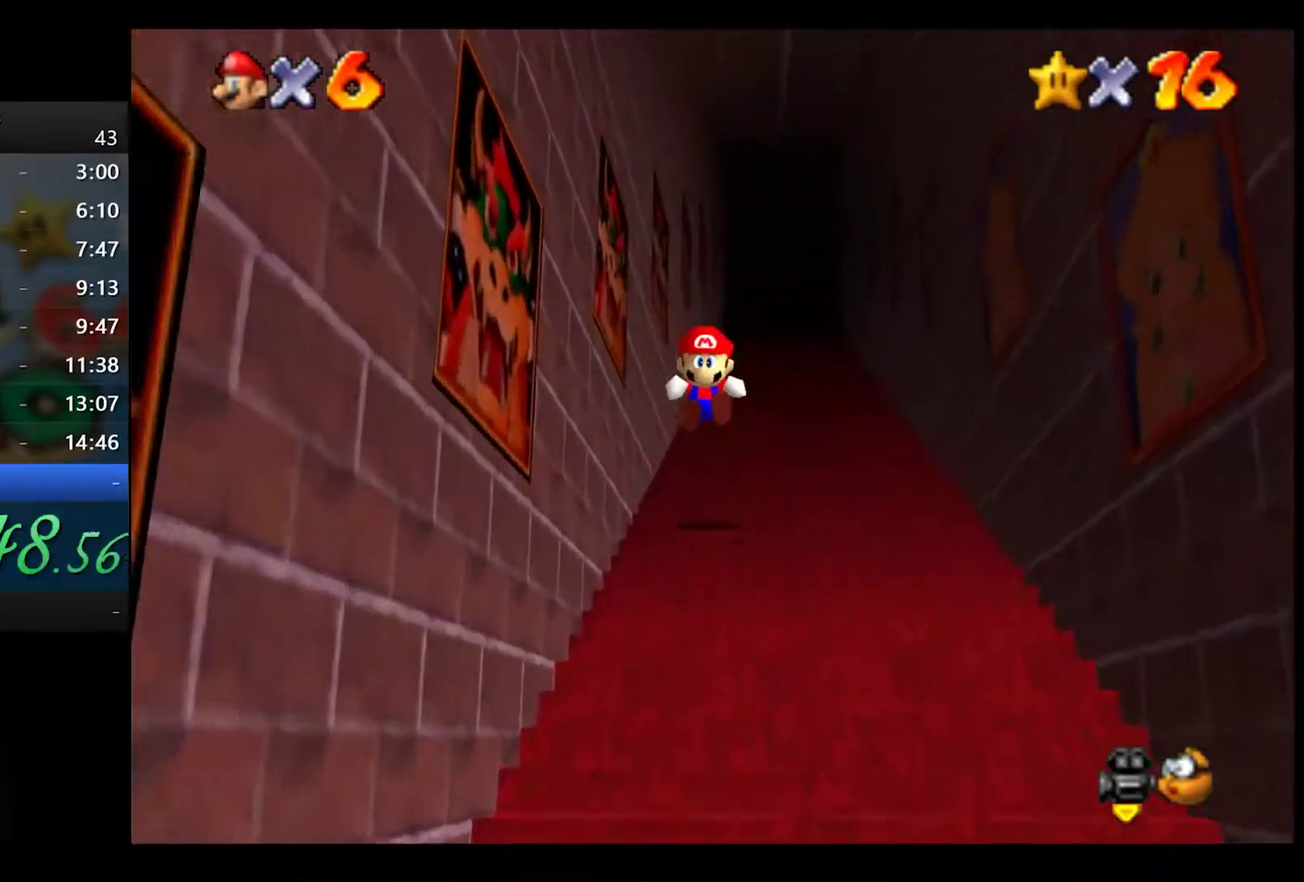
{"buttons": ["A", "L2"], "left_stick": "up", "right_stick": "center", "button_events": [[333, "A", "down"], [383, "A", "up"], [467, "A", "down"]]}
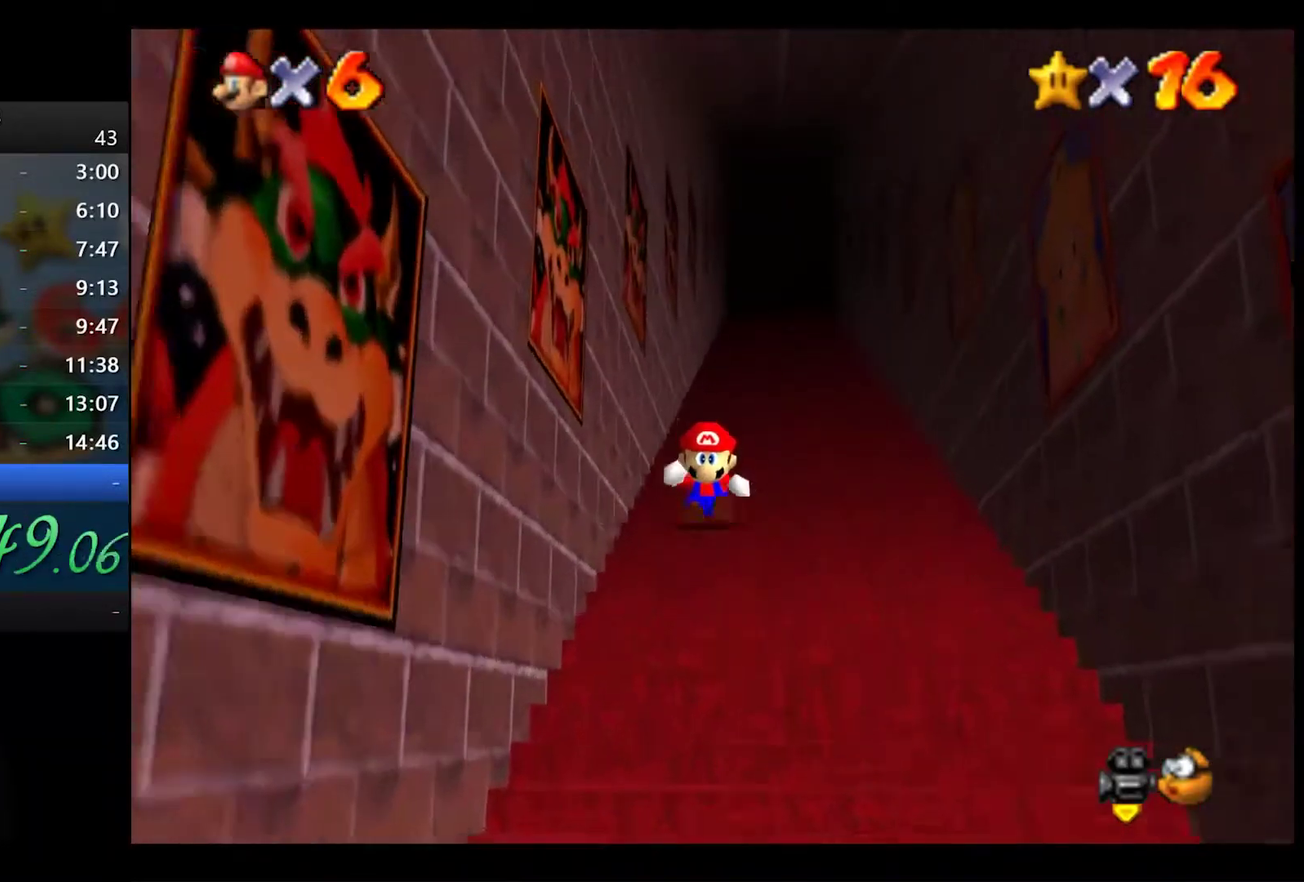
{"buttons": ["L2"], "left_stick": "up", "right_stick": "center", "button_events": [[33, "A", "up"], [100, "A", "down"], [167, "A", "up"], [250, "A", "down"], [300, "A", "up"], [383, "A", "down"], [433, "A", "up"]]}
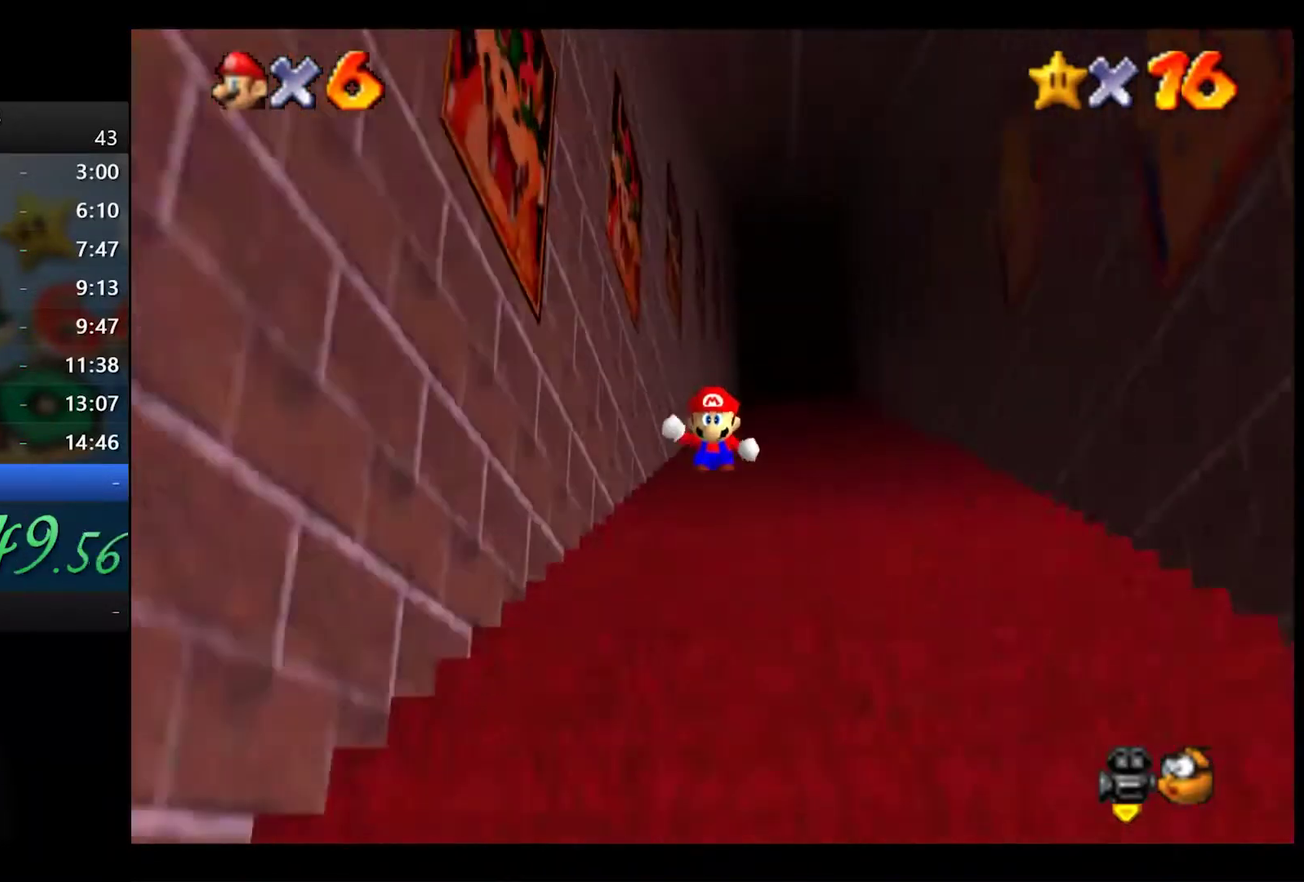
{"buttons": ["L2"], "left_stick": "up-right", "right_stick": "center", "button_events": [[17, "A", "down"], [67, "A", "up"], [150, "A", "down"], [200, "A", "up"], [283, "A", "down"], [333, "A", "up"], [417, "A", "down"], [483, "A", "up"]]}
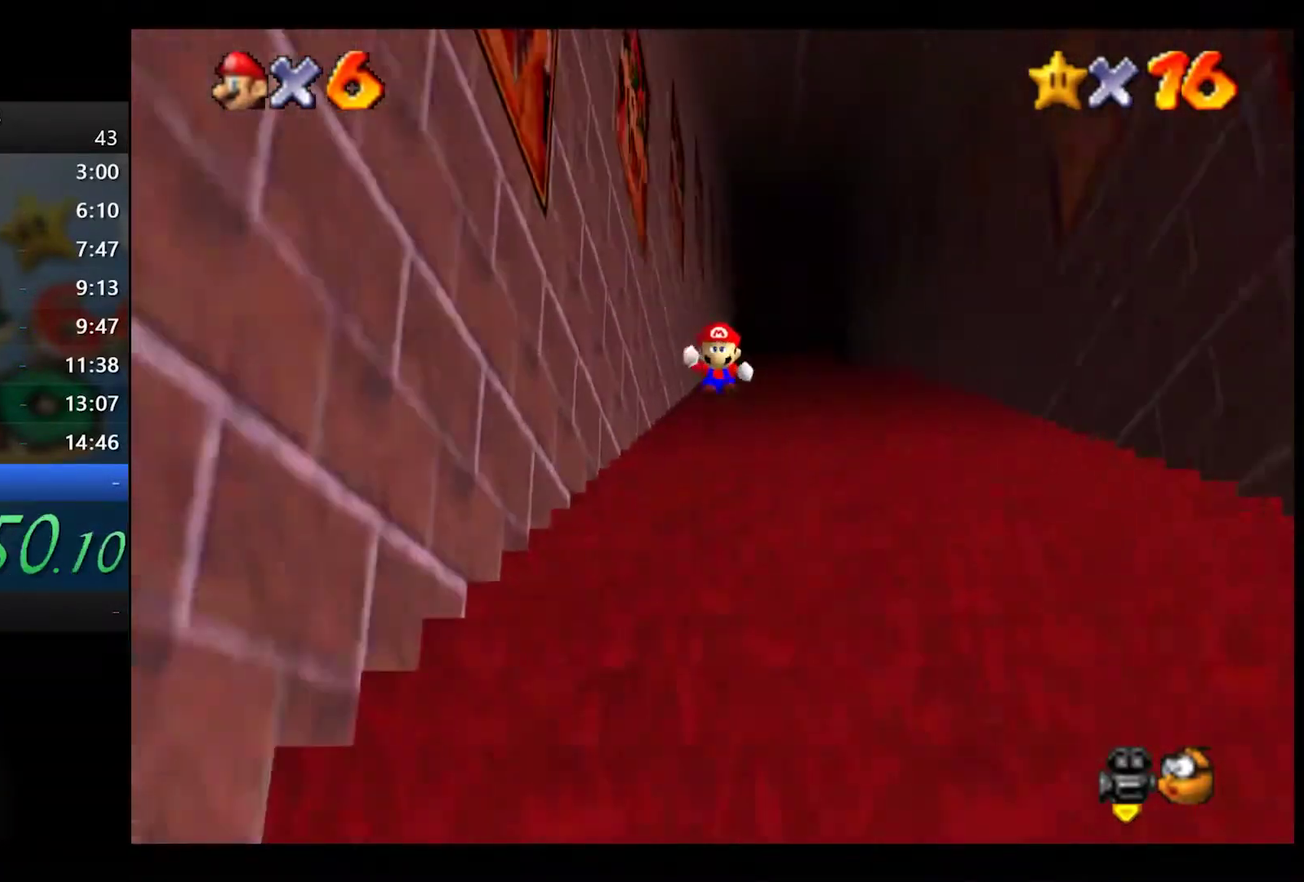
{"buttons": ["A", "L2"], "left_stick": "up-right", "right_stick": "center", "button_events": [[50, "A", "down"], [100, "A", "up"], [183, "A", "down"], [250, "A", "up"], [317, "A", "down"], [383, "A", "up"], [450, "A", "down"]]}
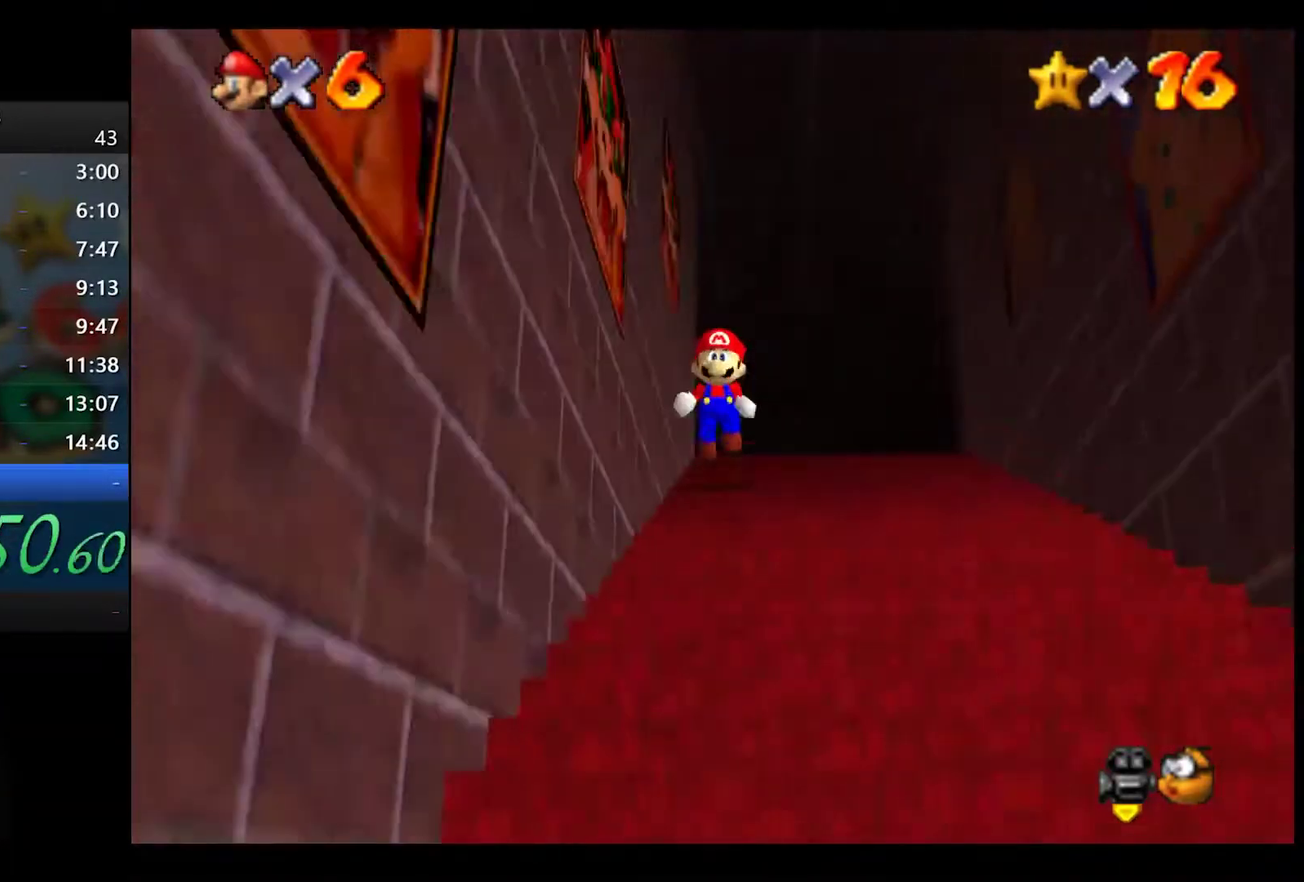
{"buttons": ["L2"], "left_stick": "up", "right_stick": "center", "button_events": [[17, "A", "up"], [100, "A", "down"], [150, "A", "up"], [233, "A", "down"], [300, "A", "up"]]}
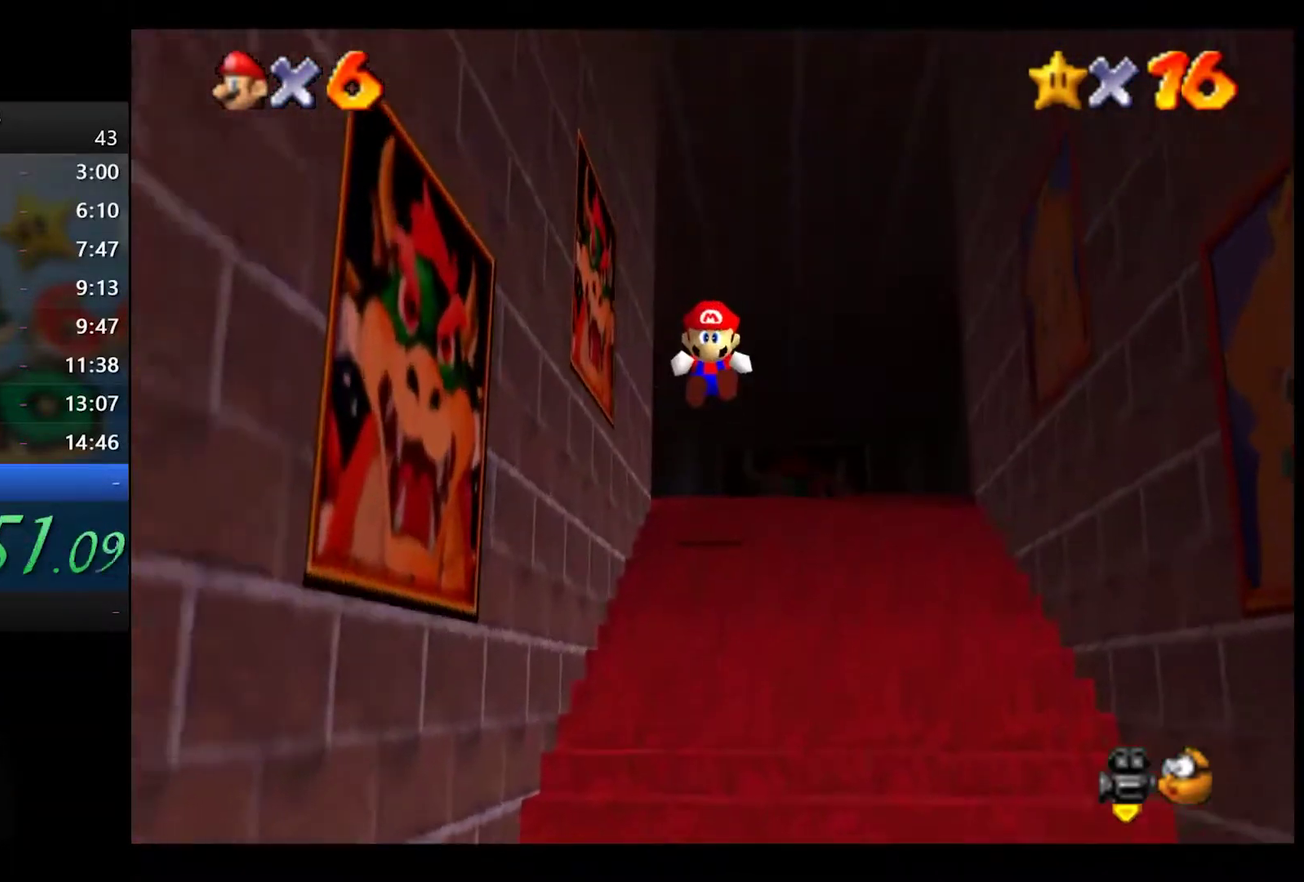
{"buttons": [], "left_stick": "right", "right_stick": "center", "button_events": [[67, "L2", "up"]]}
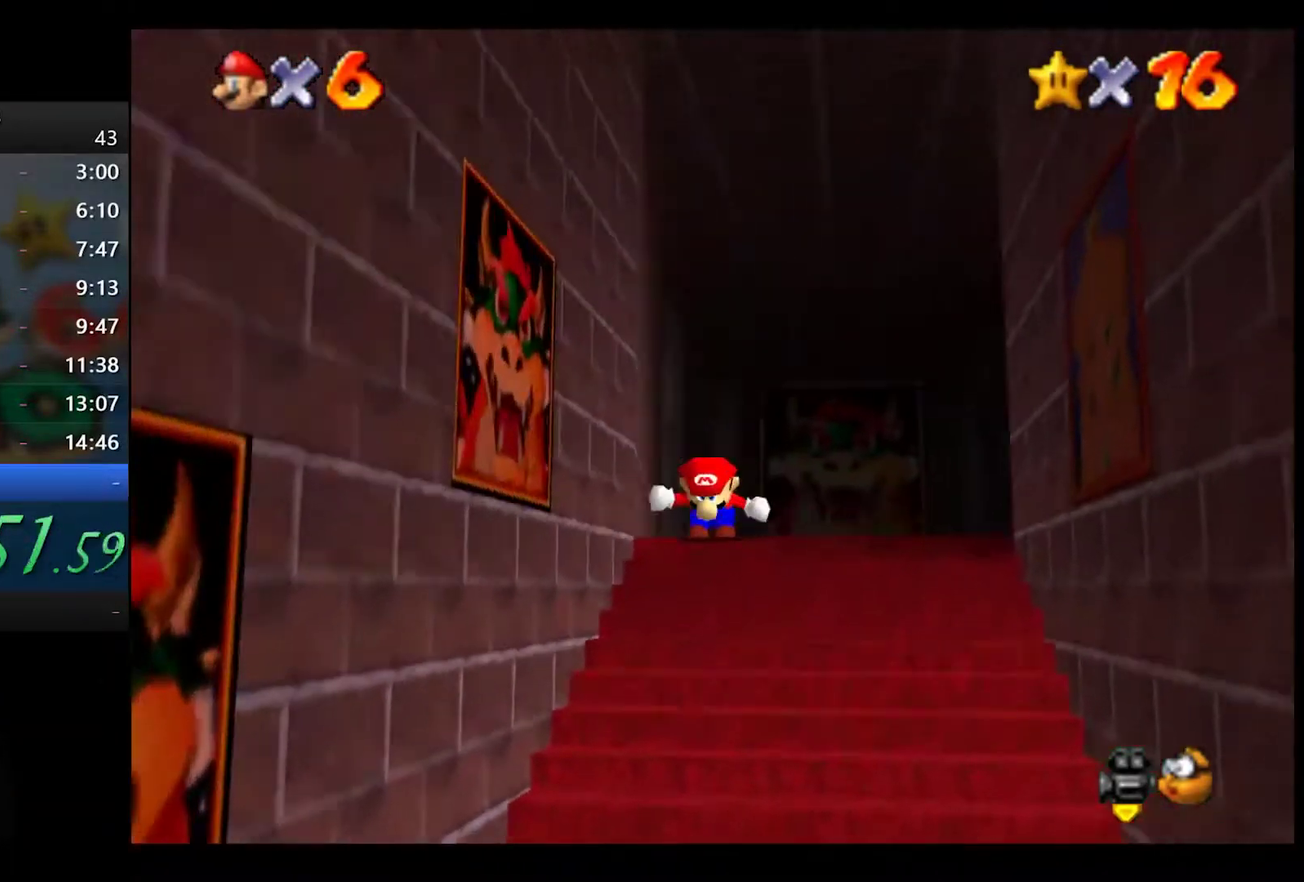
{"buttons": [], "left_stick": "up-right", "right_stick": "center", "button_events": []}
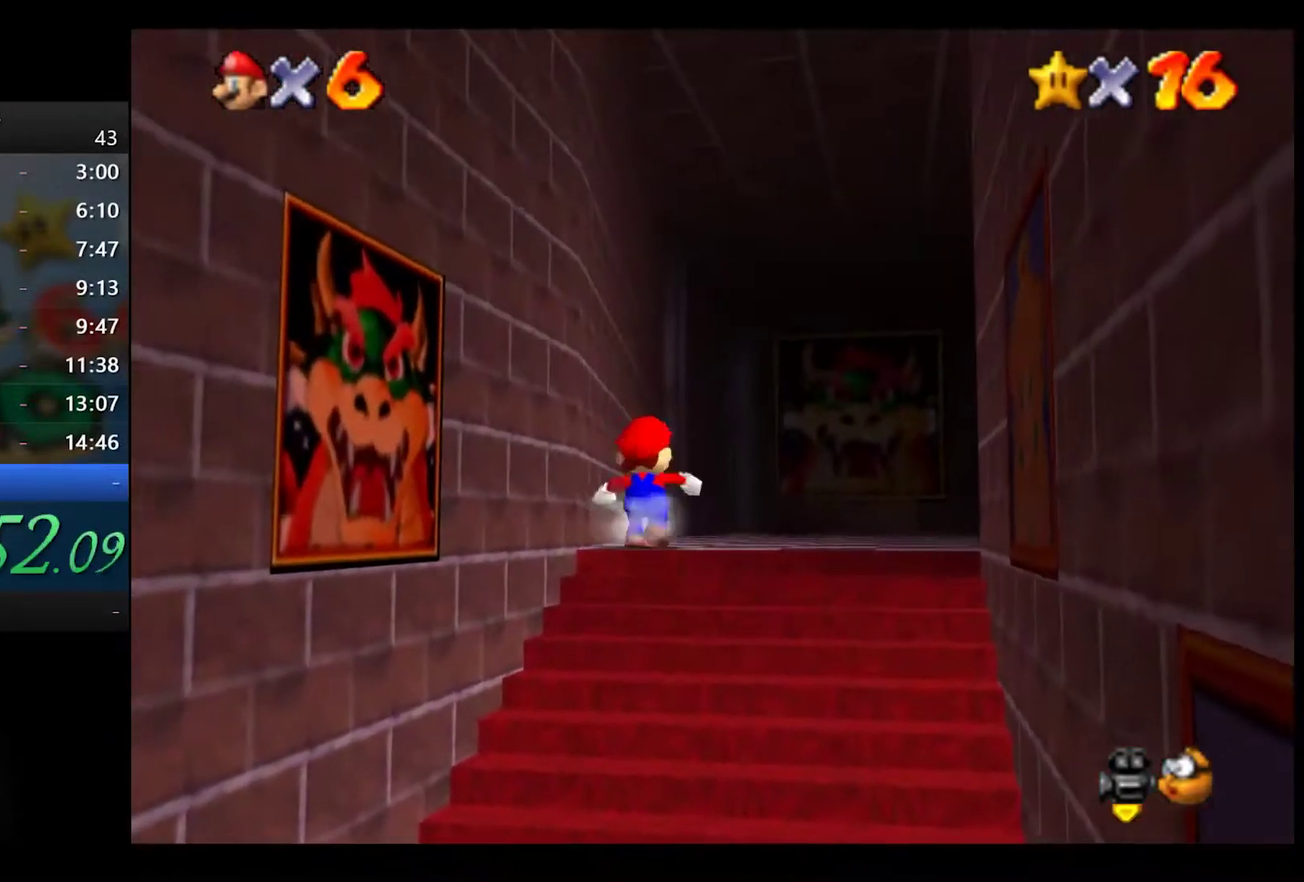
{"buttons": [], "left_stick": "up", "right_stick": "center", "button_events": [[33, "A", "down"], [367, "A", "up"]]}
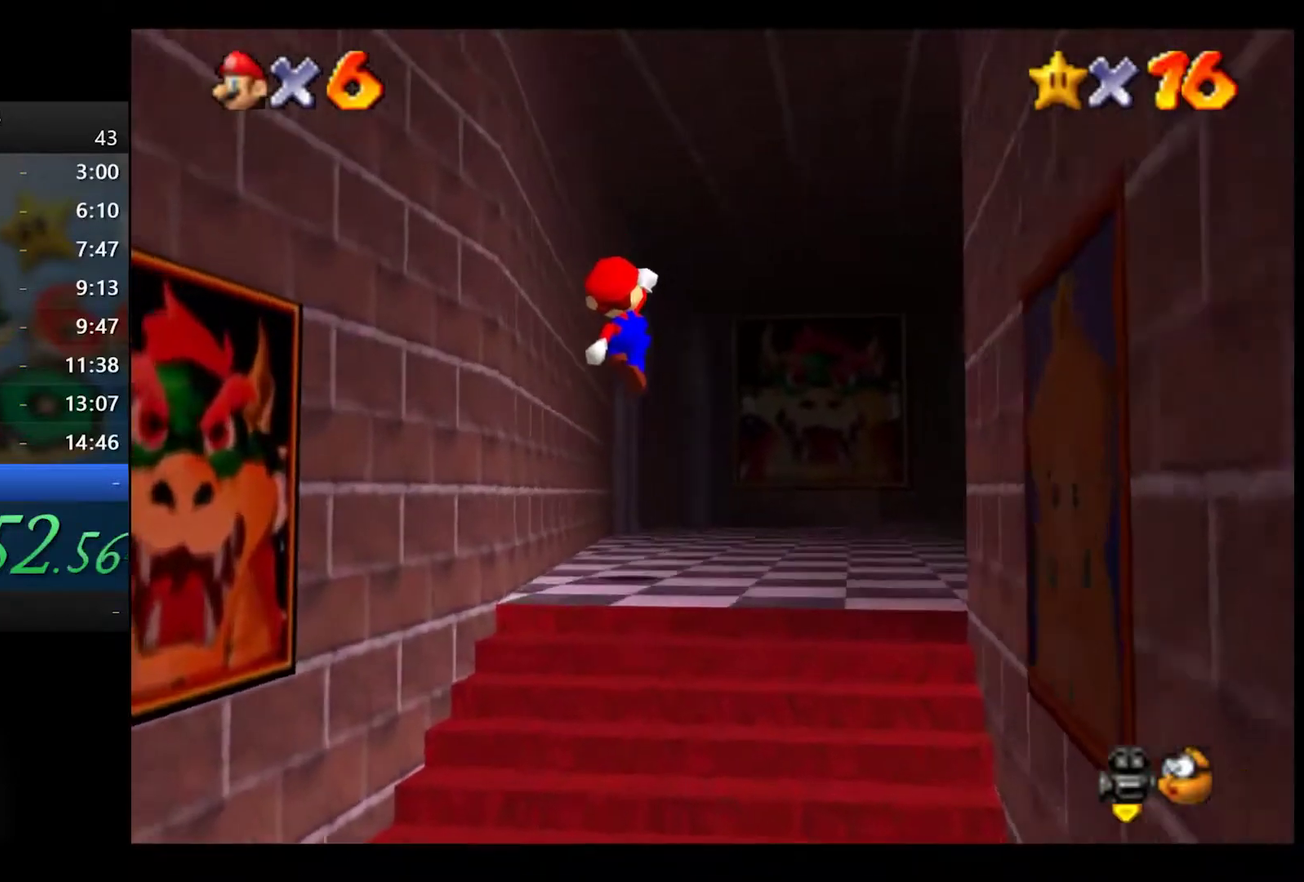
{"buttons": [], "left_stick": "up", "right_stick": "center", "button_events": [[200, "X", "down"], [283, "X", "up"], [317, "A", "down"], [433, "A", "up"]]}
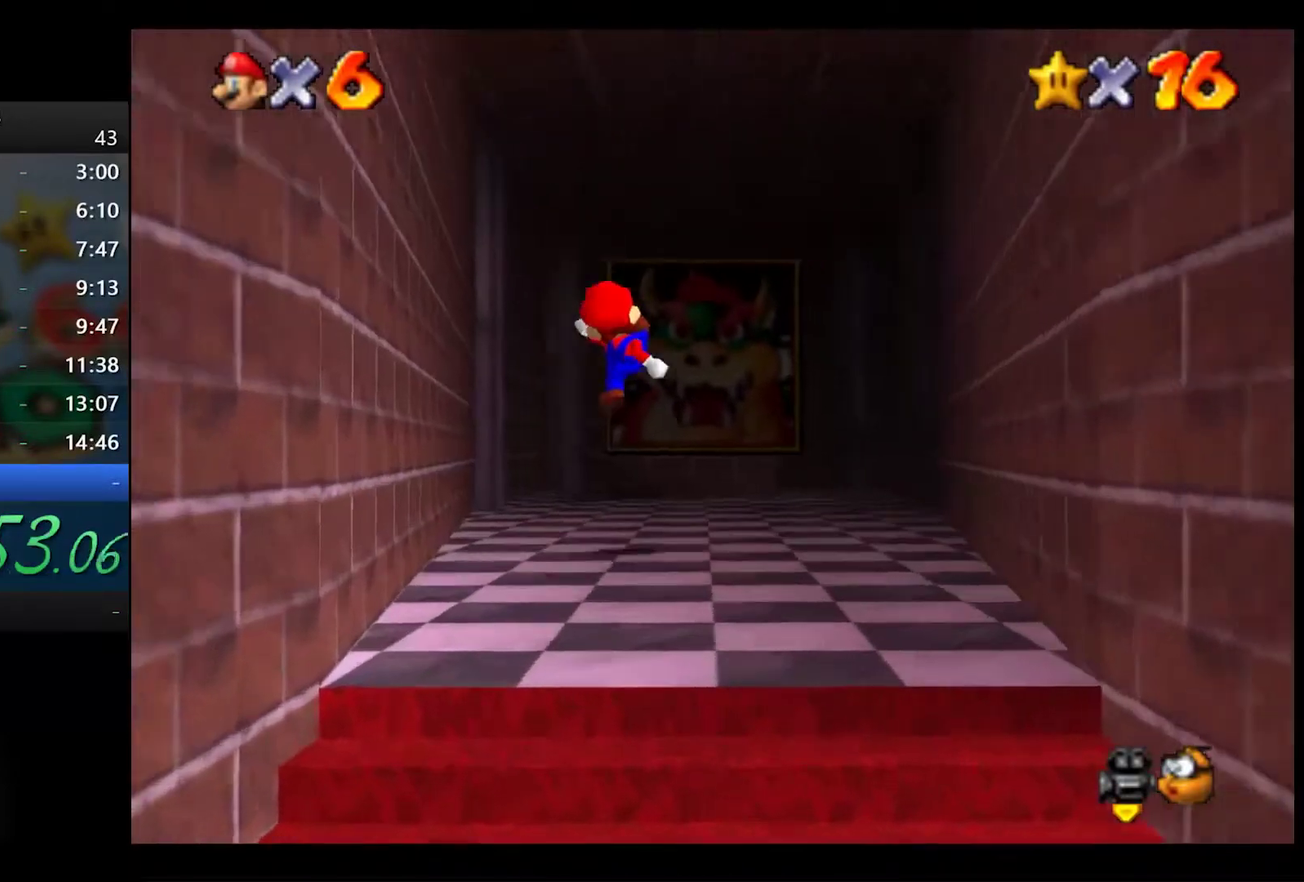
{"buttons": ["L2"], "left_stick": "up", "right_stick": "center", "button_events": [[350, "L2", "down"], [400, "A", "down"], [450, "A", "up"]]}
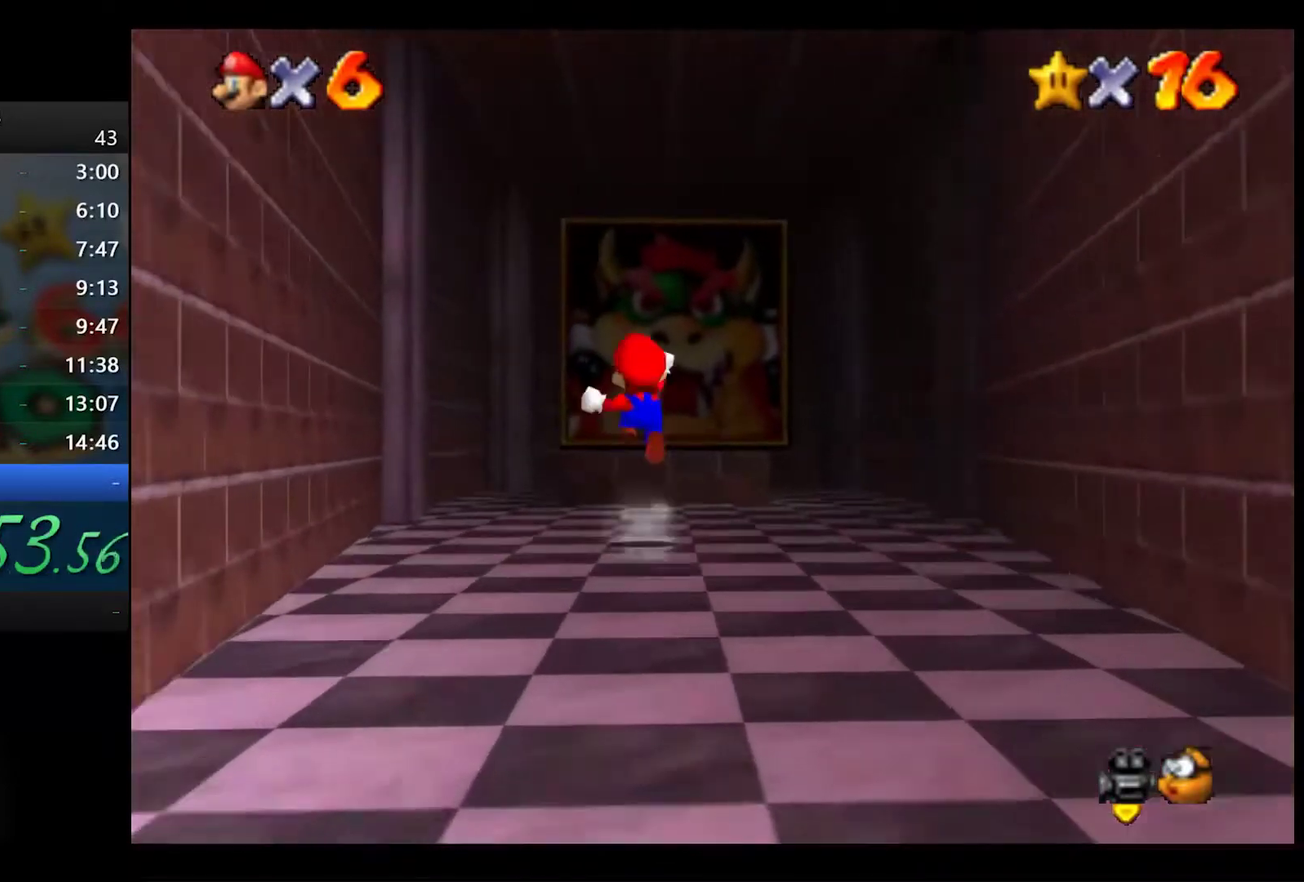
{"buttons": [], "left_stick": "down", "right_stick": "center", "button_events": [[233, "L2", "up"]]}
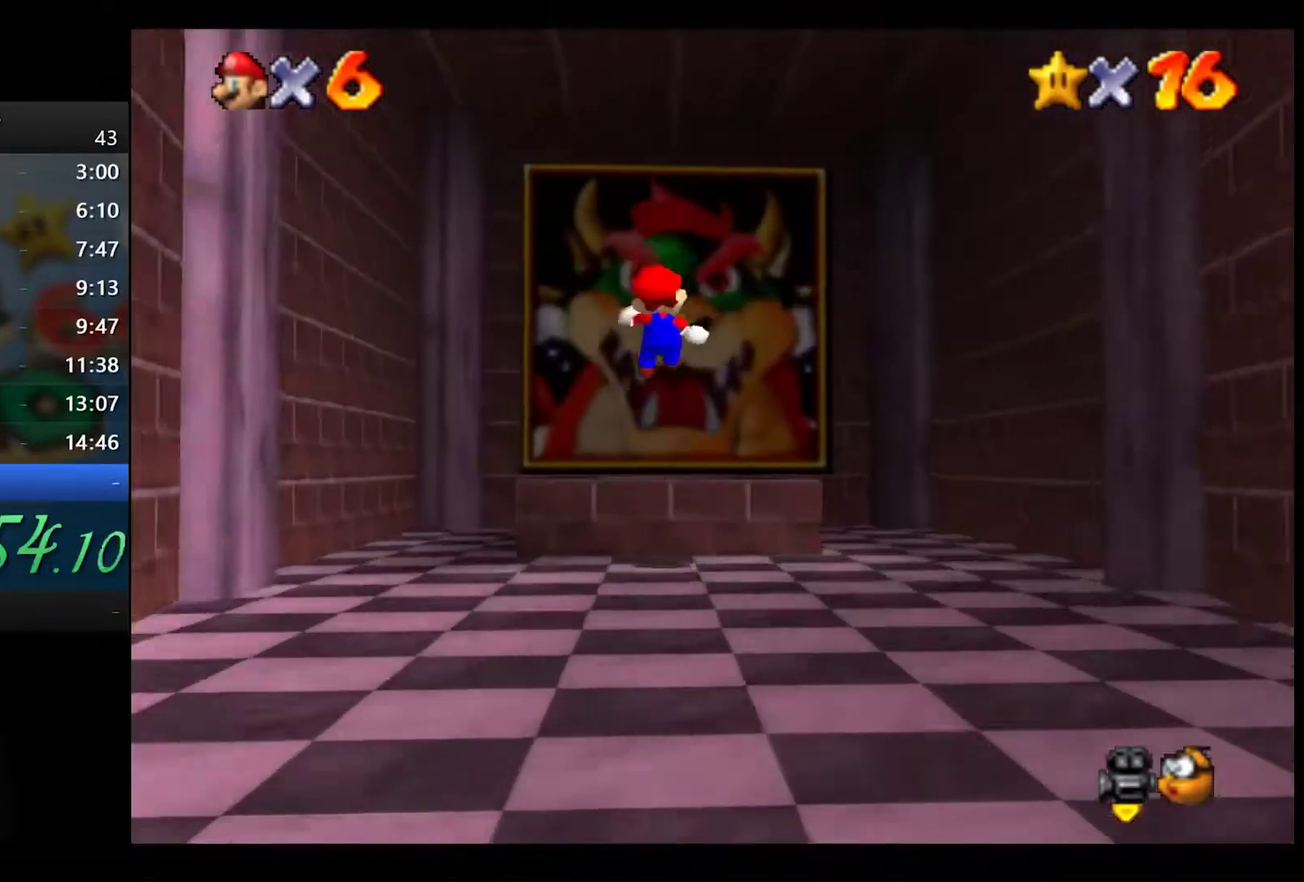
{"buttons": [], "left_stick": "center", "right_stick": "center", "button_events": []}
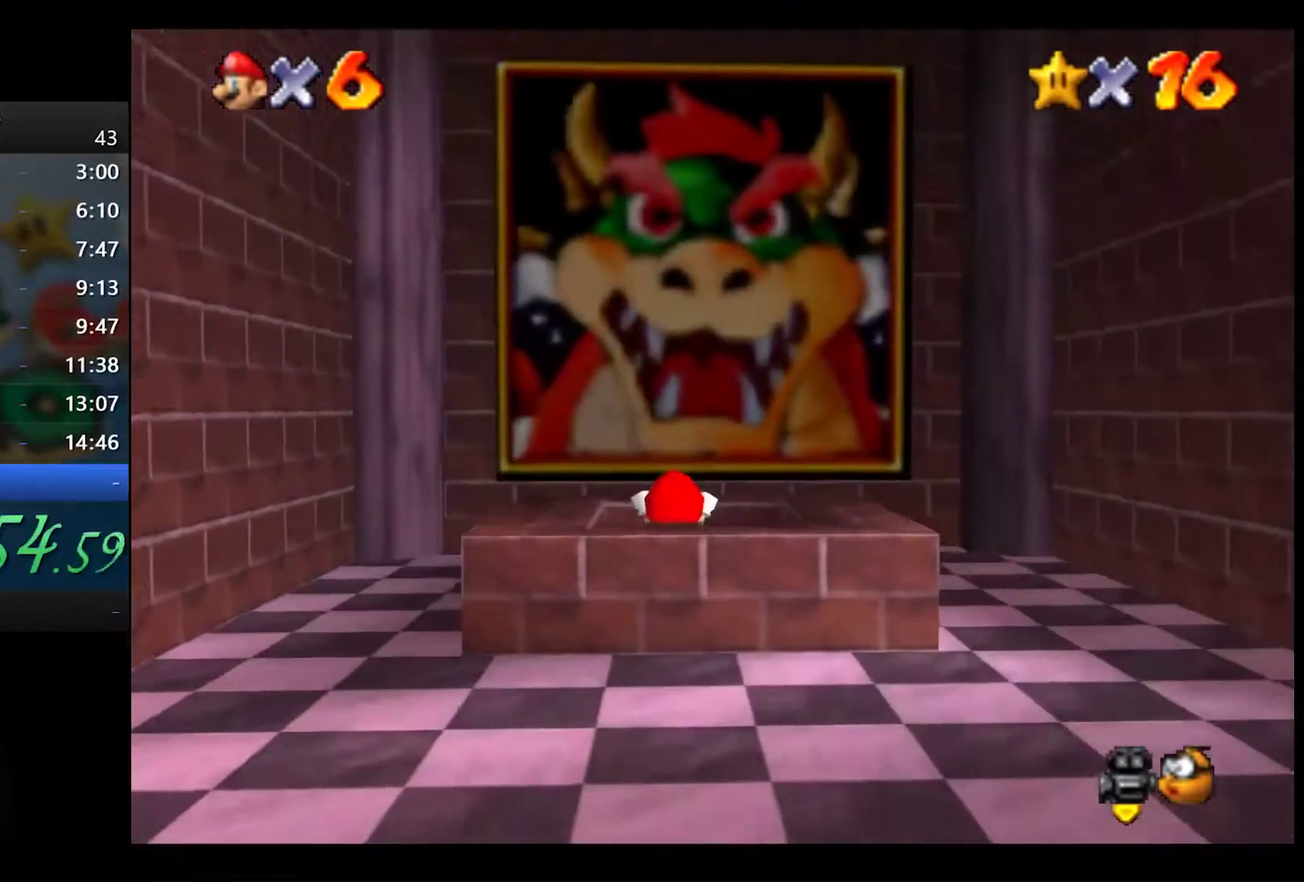
{"buttons": [], "left_stick": "center", "right_stick": "center", "button_events": [[200, "L2", "down"], [267, "L2", "up"]]}
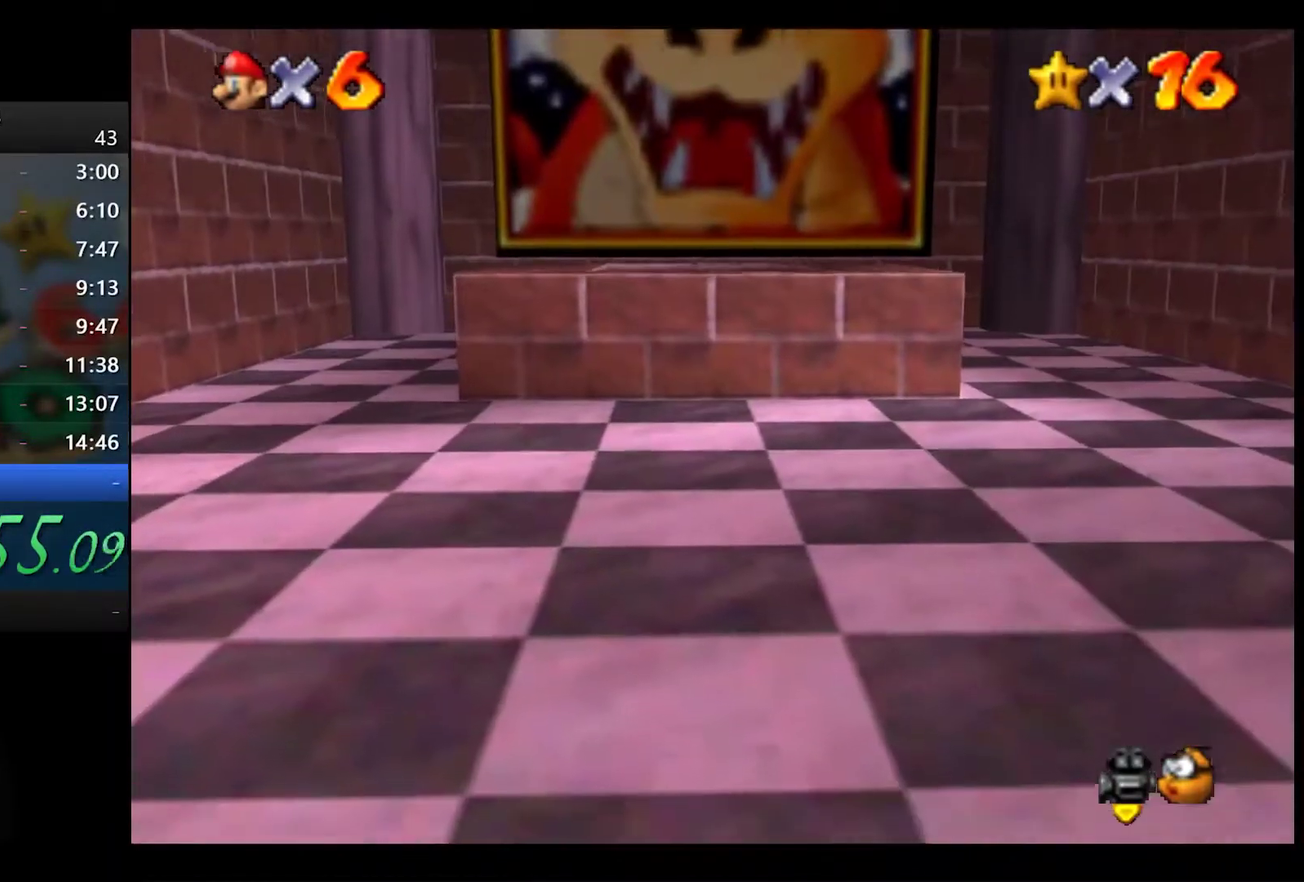
{"buttons": [], "left_stick": "center", "right_stick": "center", "button_events": []}
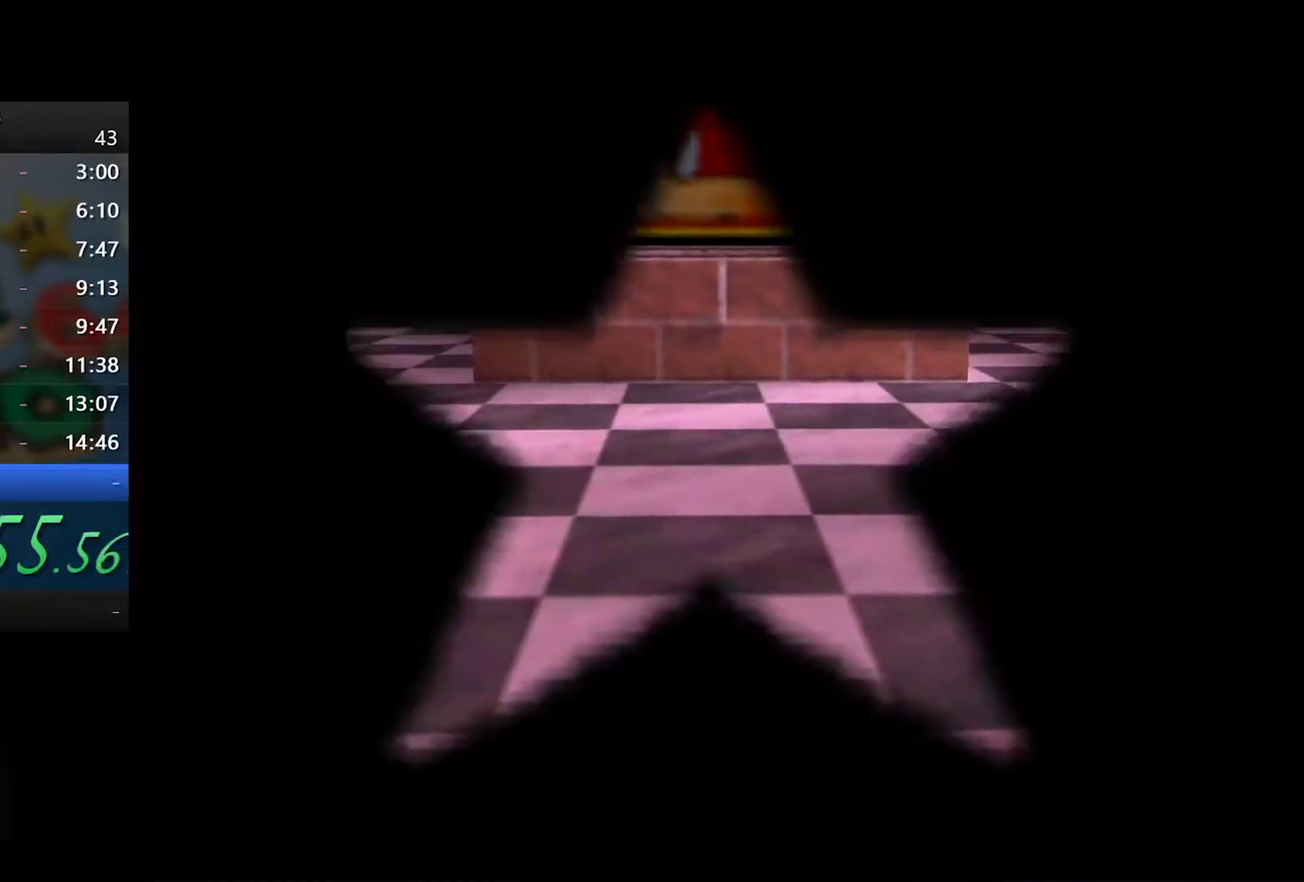
{"buttons": [], "left_stick": "center", "right_stick": "down-left", "button_events": []}
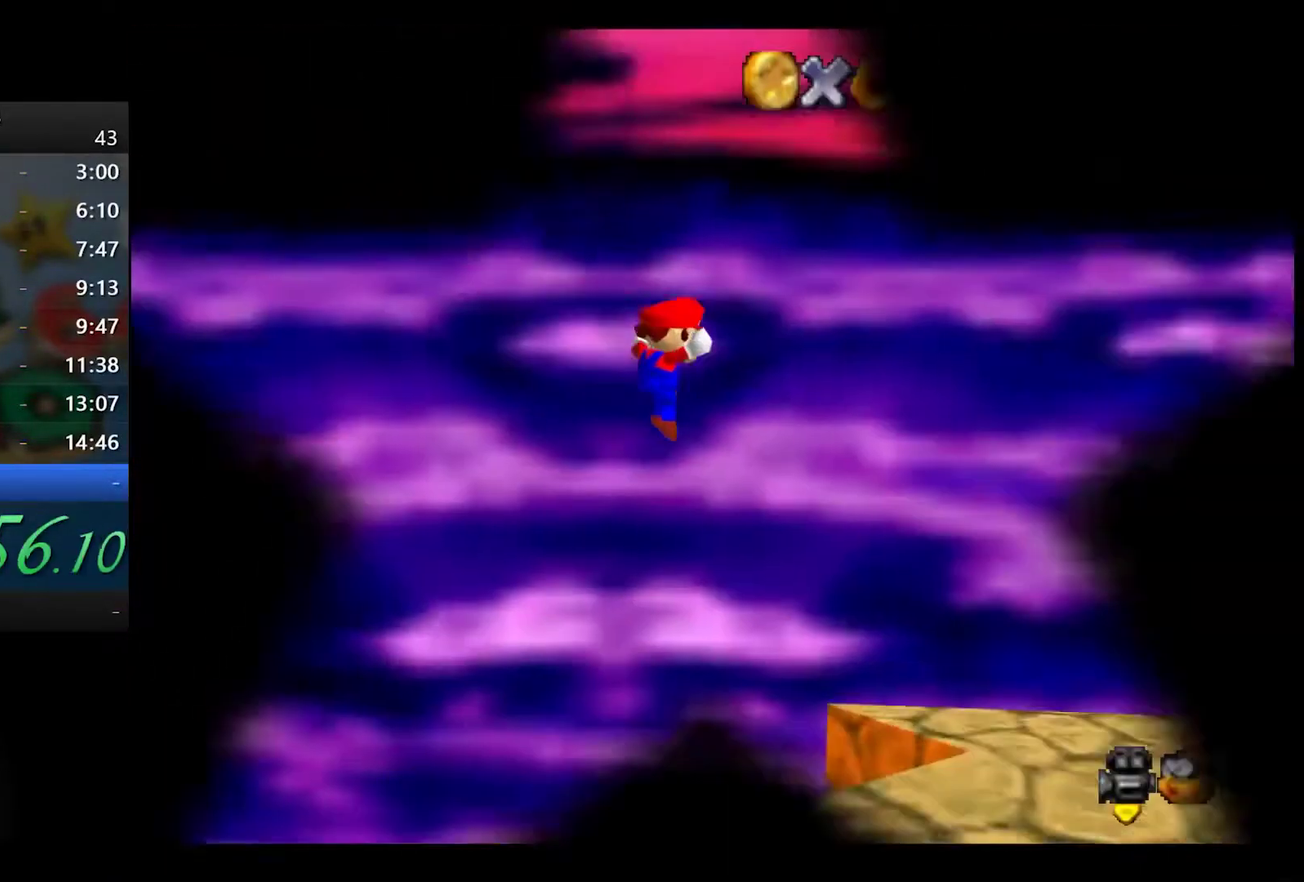
{"buttons": [], "left_stick": "center", "right_stick": "center", "button_events": []}
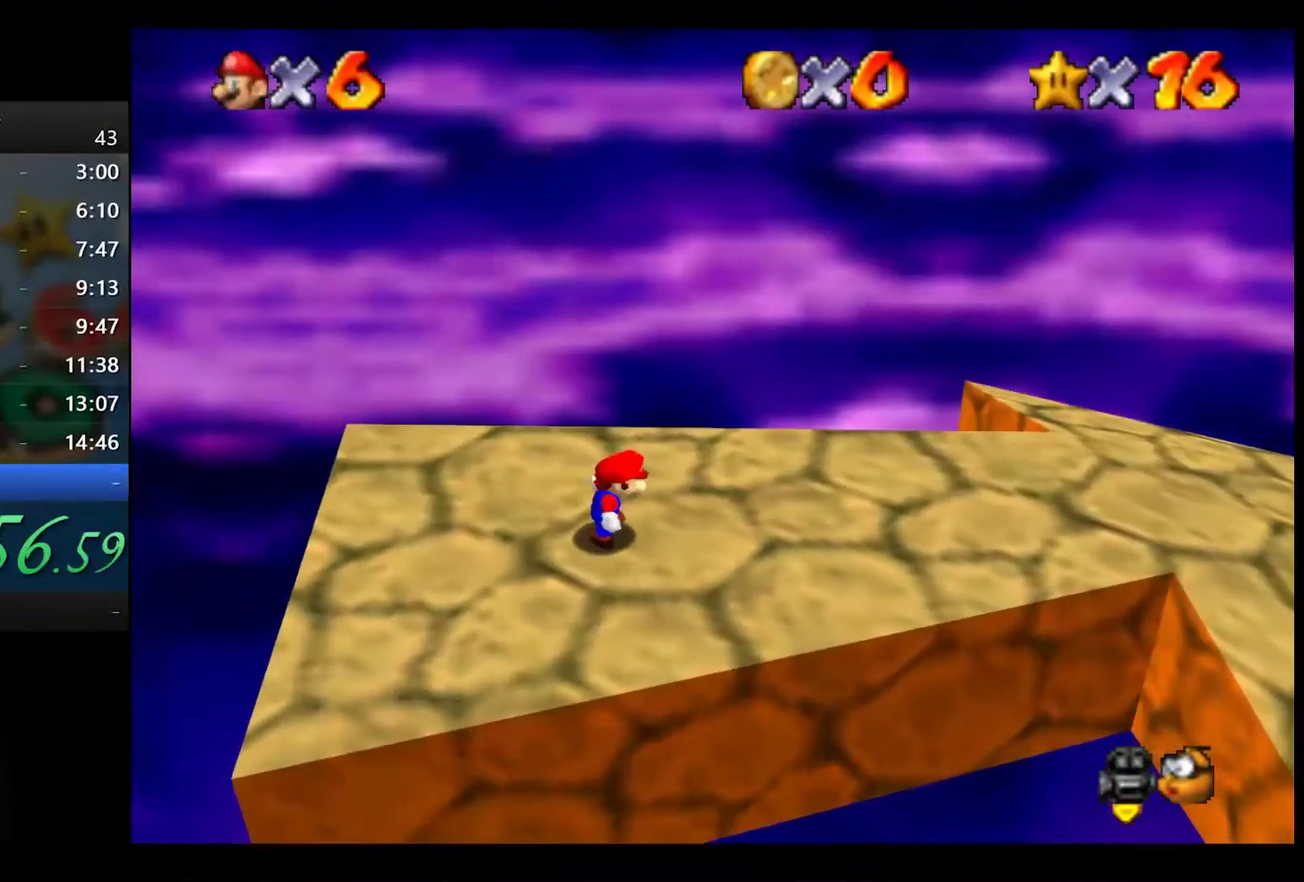
{"buttons": [], "left_stick": "right", "right_stick": "center", "button_events": []}
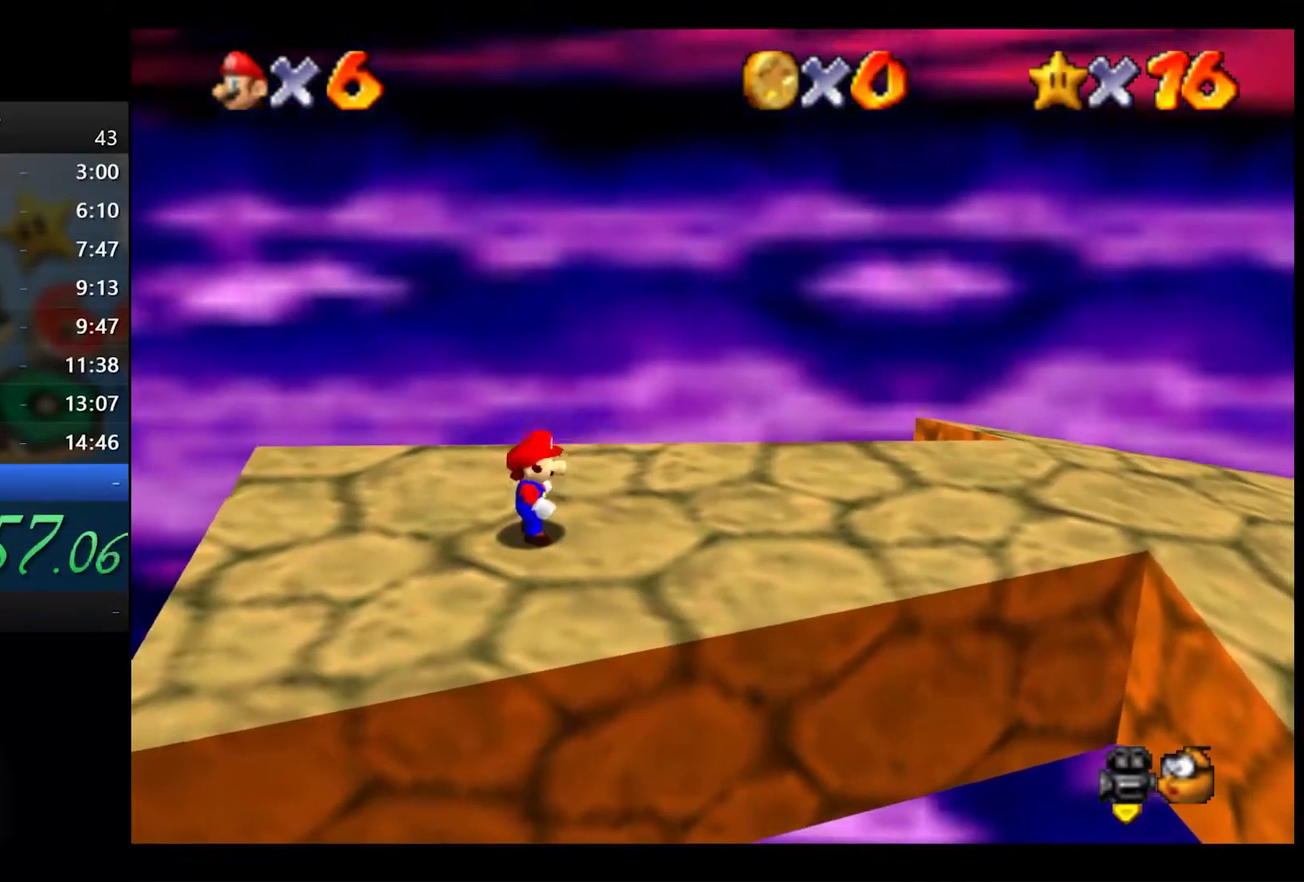
{"buttons": [], "left_stick": "right", "right_stick": "center", "button_events": [[133, "A", "down"], [150, "X", "down"], [217, "A", "up"], [217, "X", "up"]]}
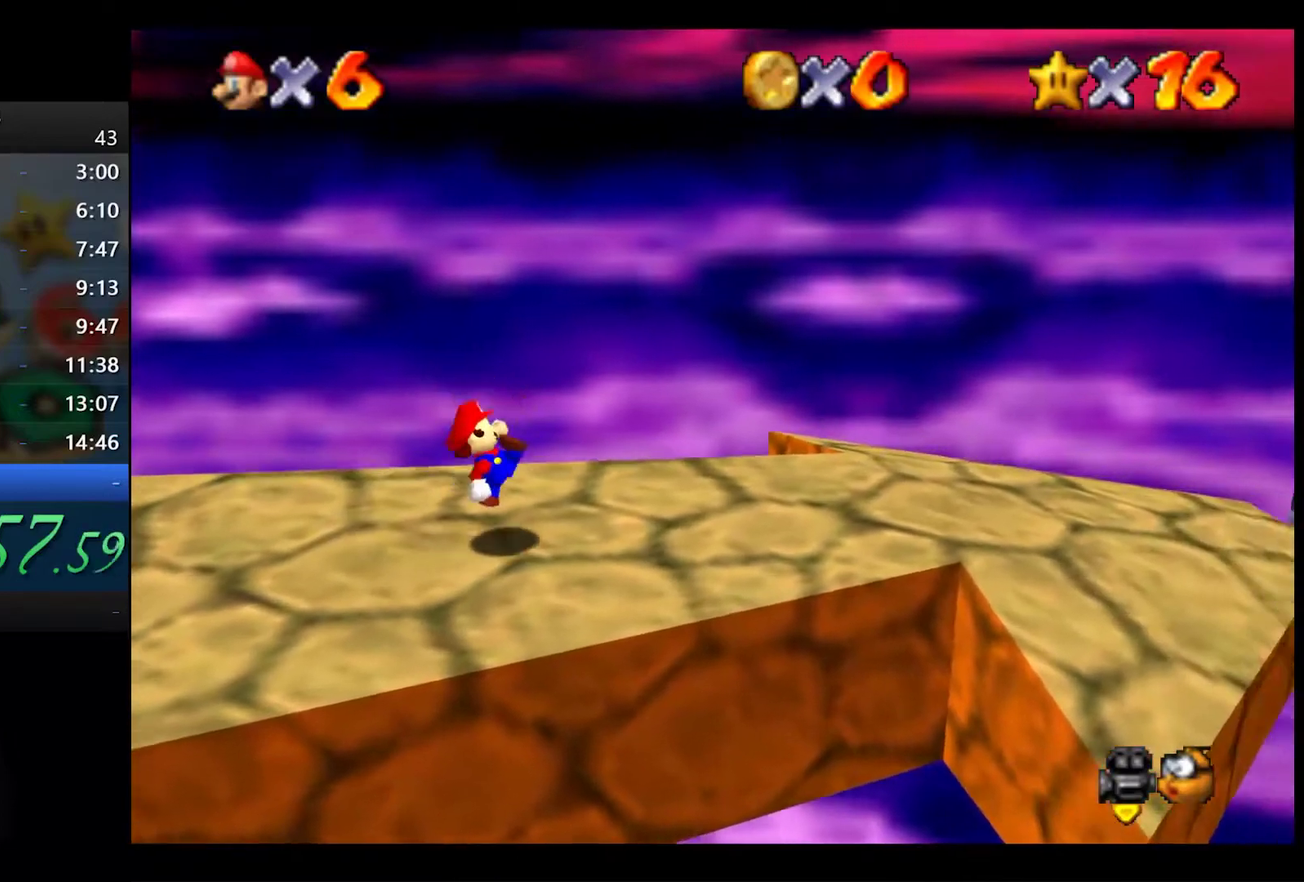
{"buttons": ["X"], "left_stick": "right", "right_stick": "center", "button_events": [[67, "A", "down"], [350, "A", "up"], [500, "X", "down"]]}
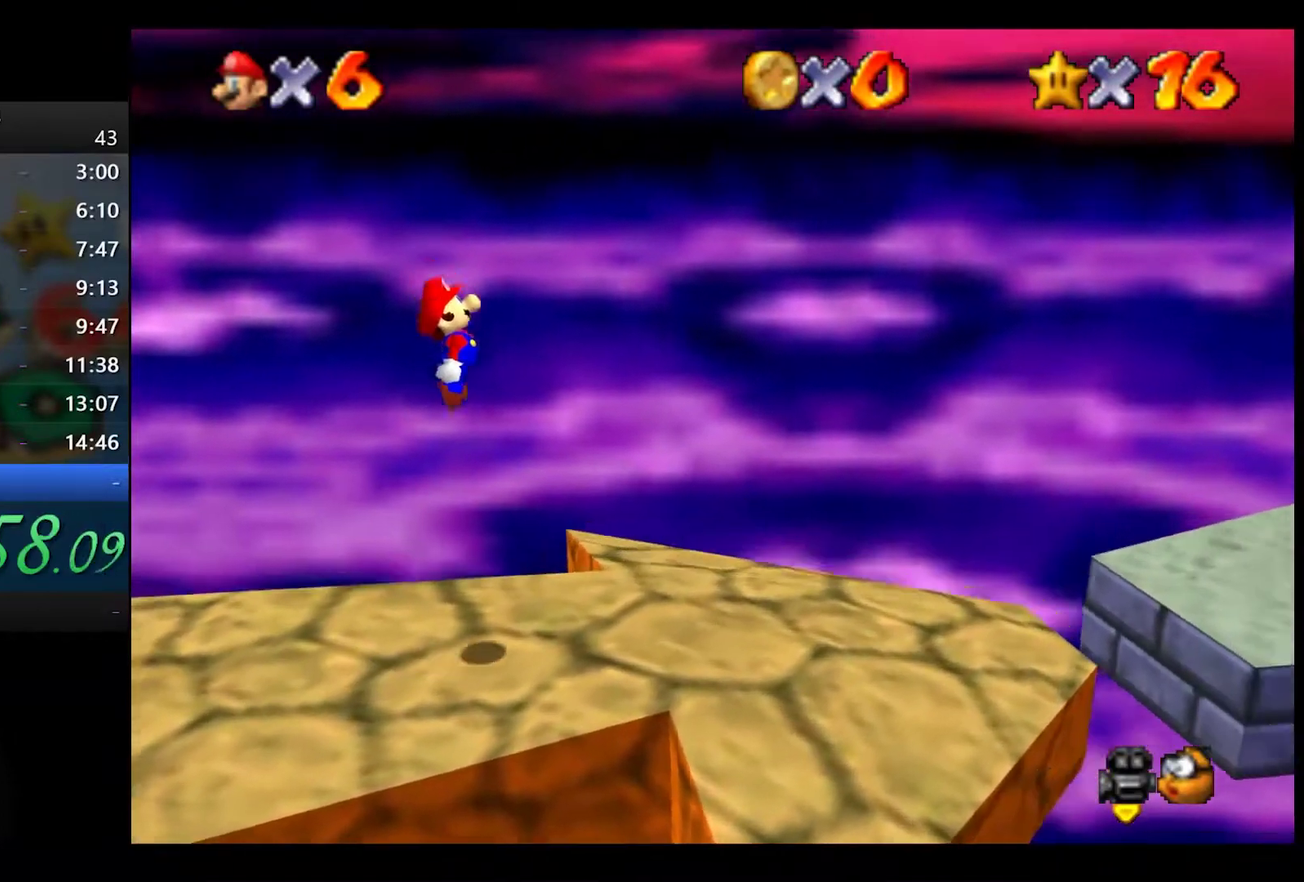
{"buttons": ["A"], "left_stick": "right", "right_stick": "center", "button_events": [[67, "X", "up"], [483, "A", "down"]]}
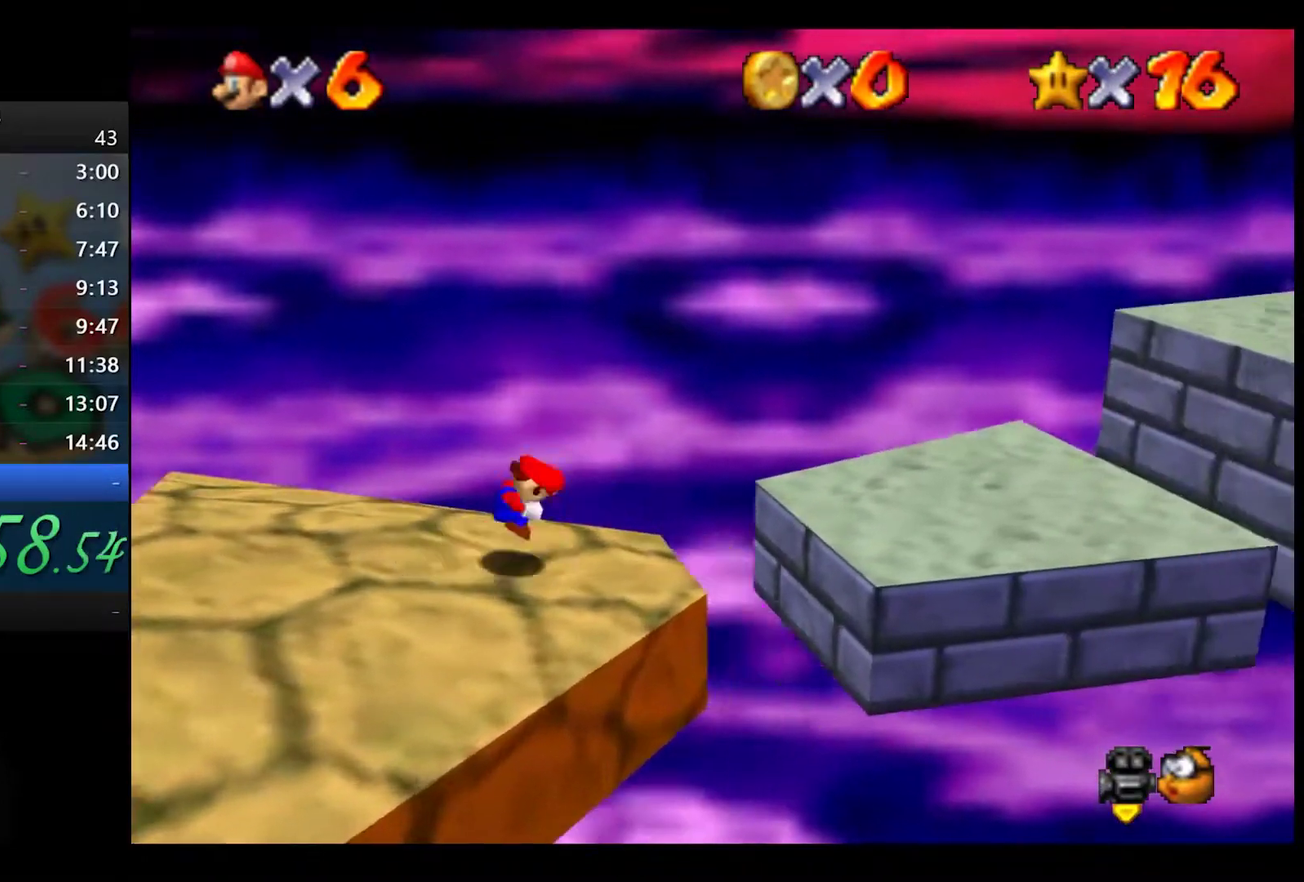
{"buttons": [], "left_stick": "down-right", "right_stick": "center", "button_events": [[117, "A", "up"]]}